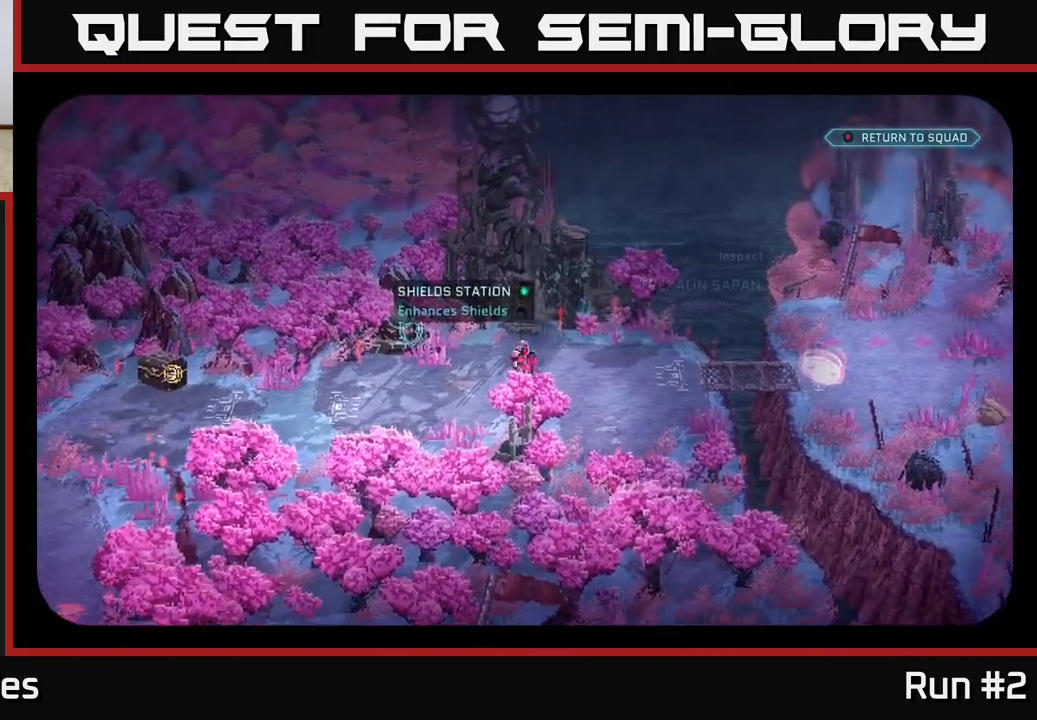
Gameplay with a controller (Xbox layout); each line is a JSON object with the inputs held at the frame after it. "events" lists button and stick changes between this image and that frame as [ms after this image, input, new state], when the widget could be followed in between.
{"buttons": [], "left_stick": "center", "right_stick": "up", "events": [[300, "right_stick", "up"]]}
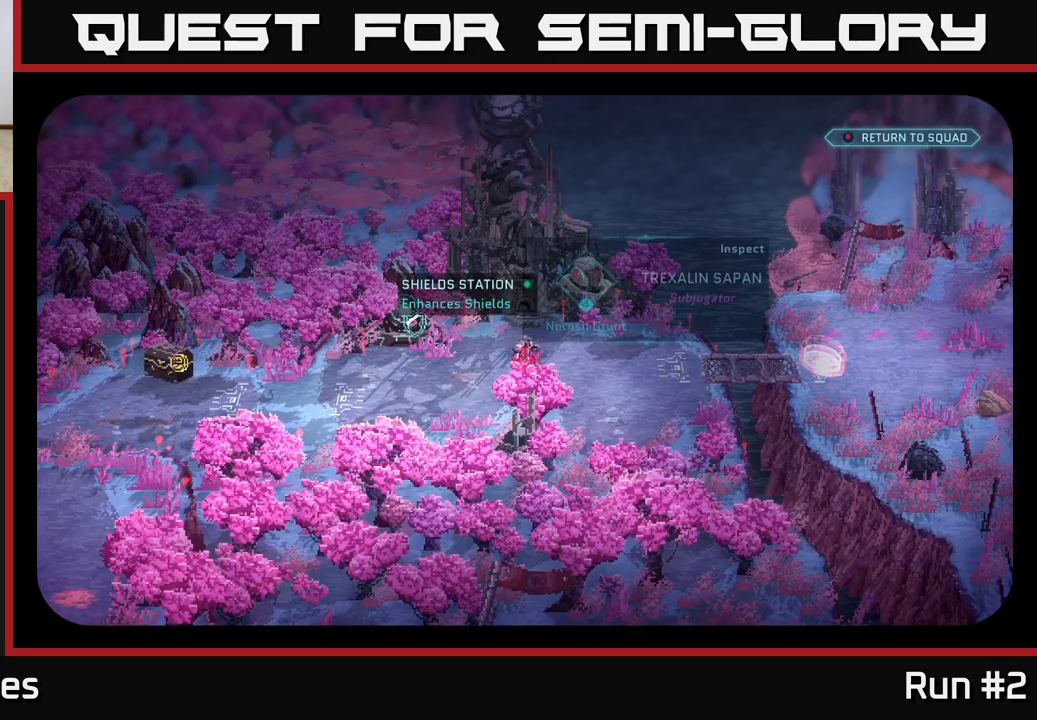
{"buttons": [], "left_stick": "center", "right_stick": "up", "events": [[50, "right_stick", "center"], [300, "right_stick", "up"]]}
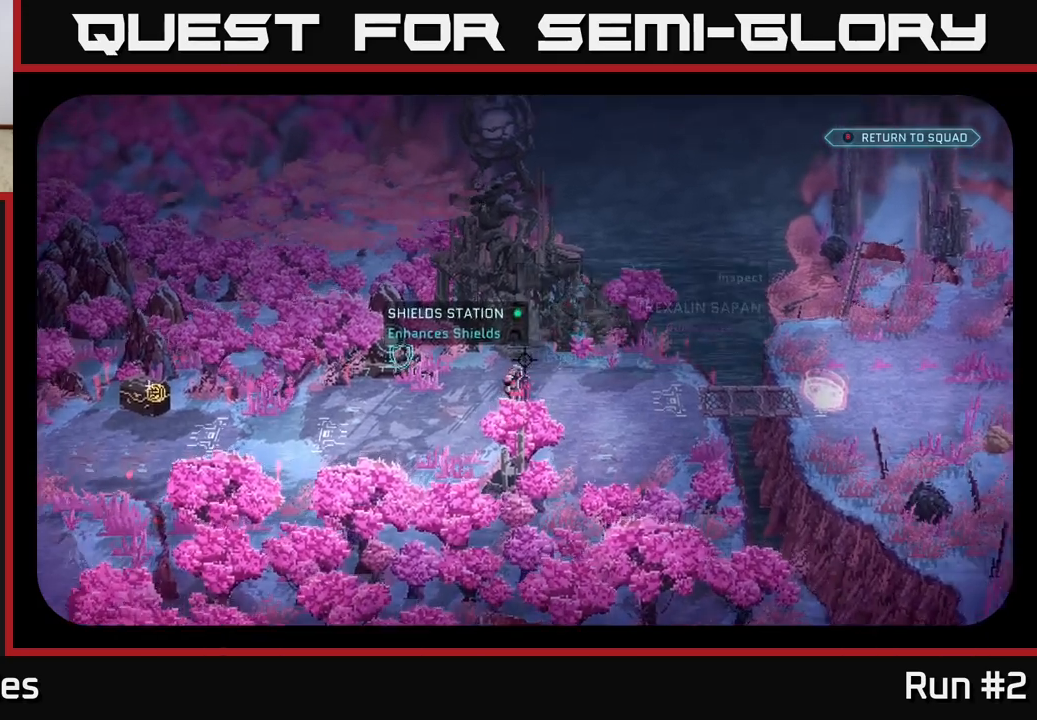
{"buttons": [], "left_stick": "center", "right_stick": "center", "events": [[117, "right_stick", "center"]]}
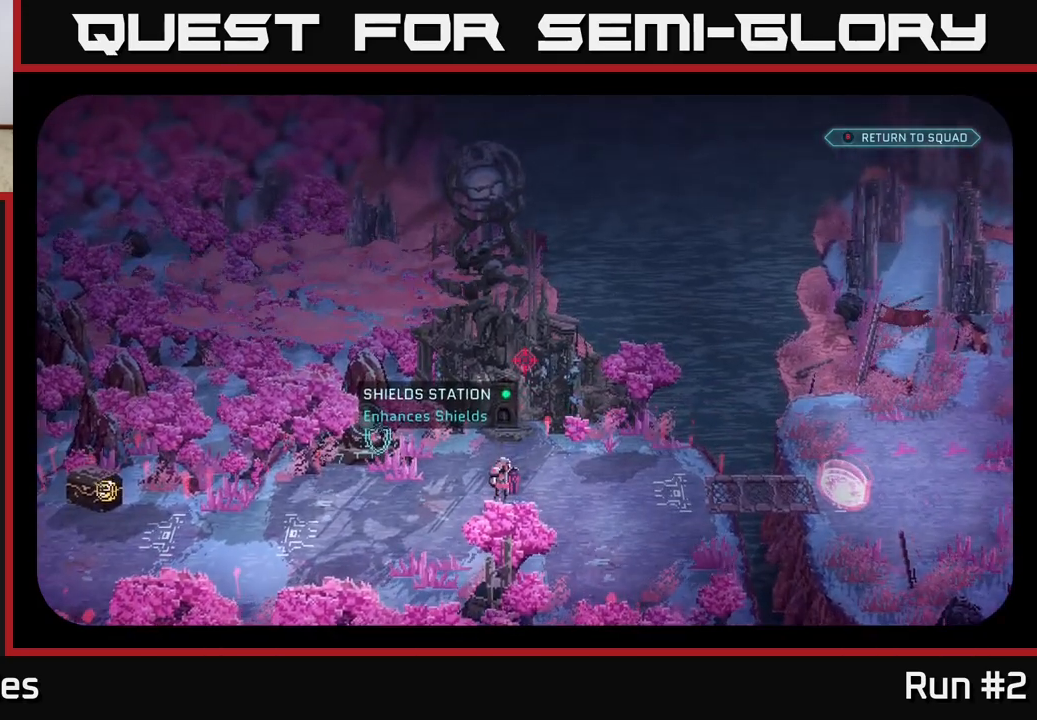
{"buttons": [], "left_stick": "center", "right_stick": "center", "events": [[33, "right_stick", "down-left"], [183, "right_stick", "center"]]}
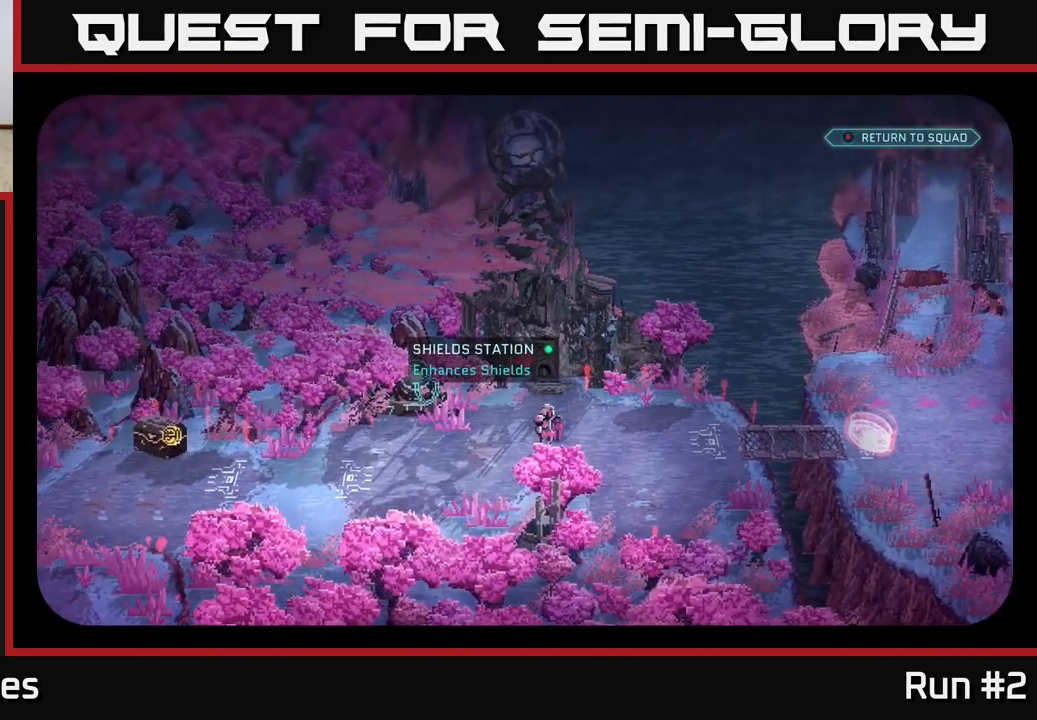
{"buttons": [], "left_stick": "center", "right_stick": "center", "events": []}
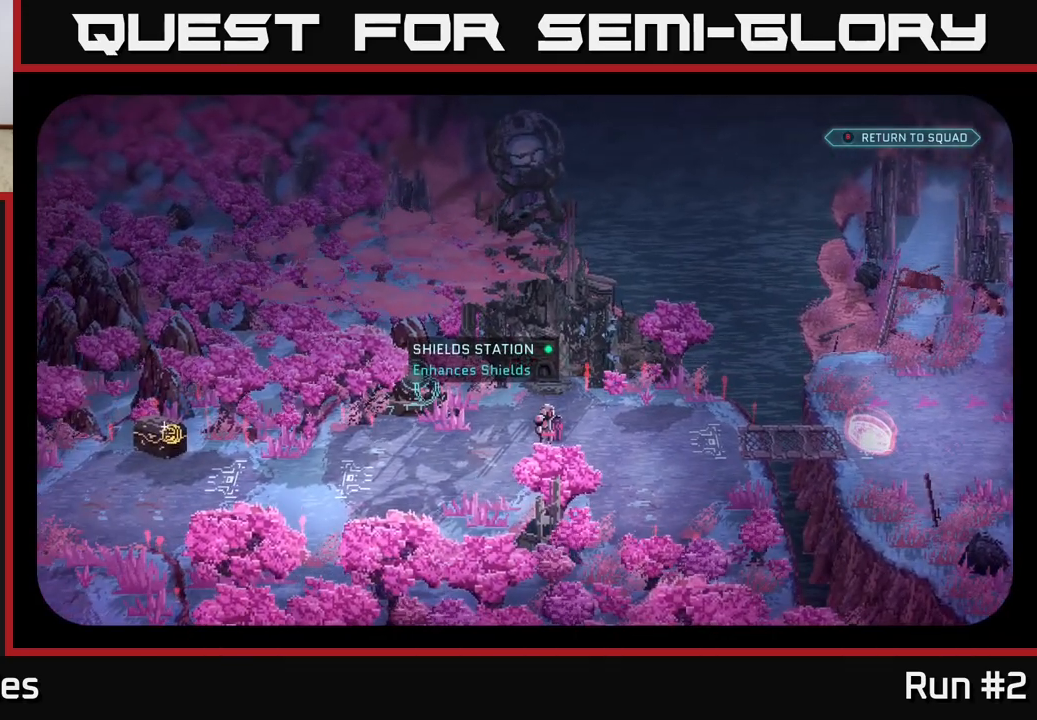
{"buttons": [], "left_stick": "center", "right_stick": "right", "events": [[400, "right_stick", "right"]]}
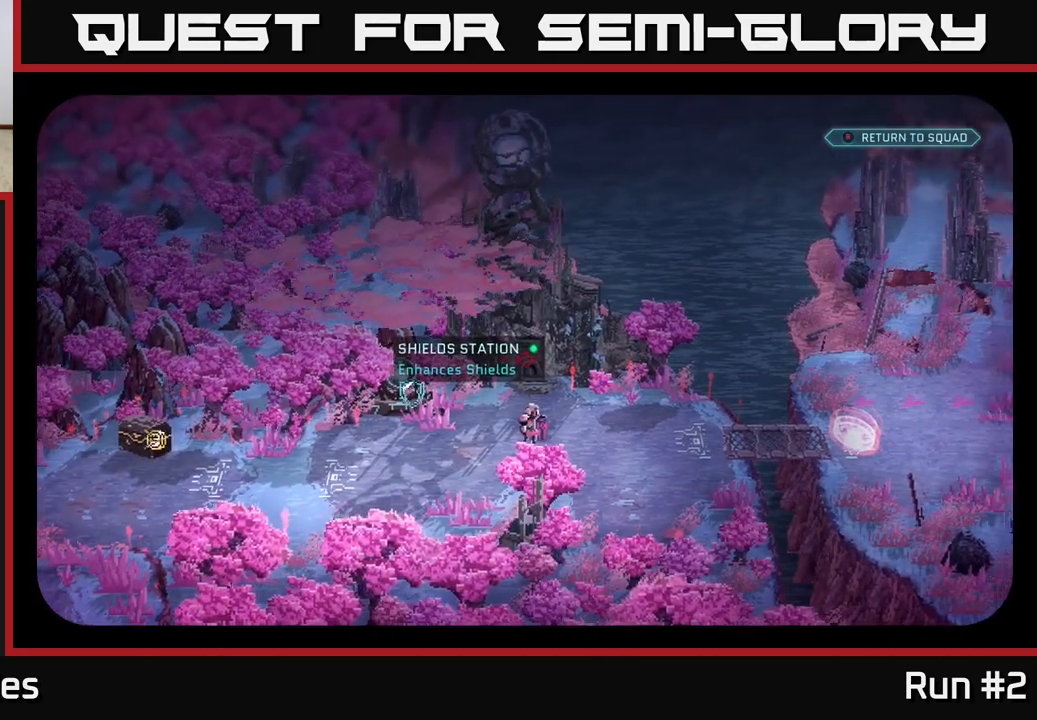
{"buttons": [], "left_stick": "center", "right_stick": "center", "events": [[200, "right_stick", "down-right"], [367, "right_stick", "center"]]}
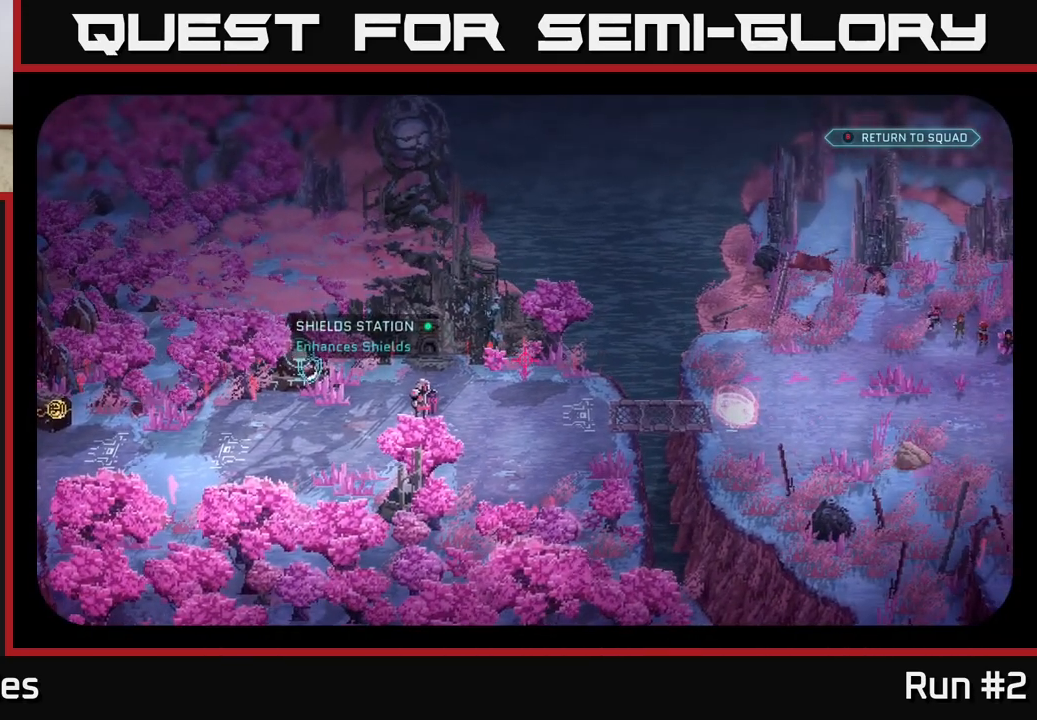
{"buttons": [], "left_stick": "center", "right_stick": "down", "events": [[467, "right_stick", "down"]]}
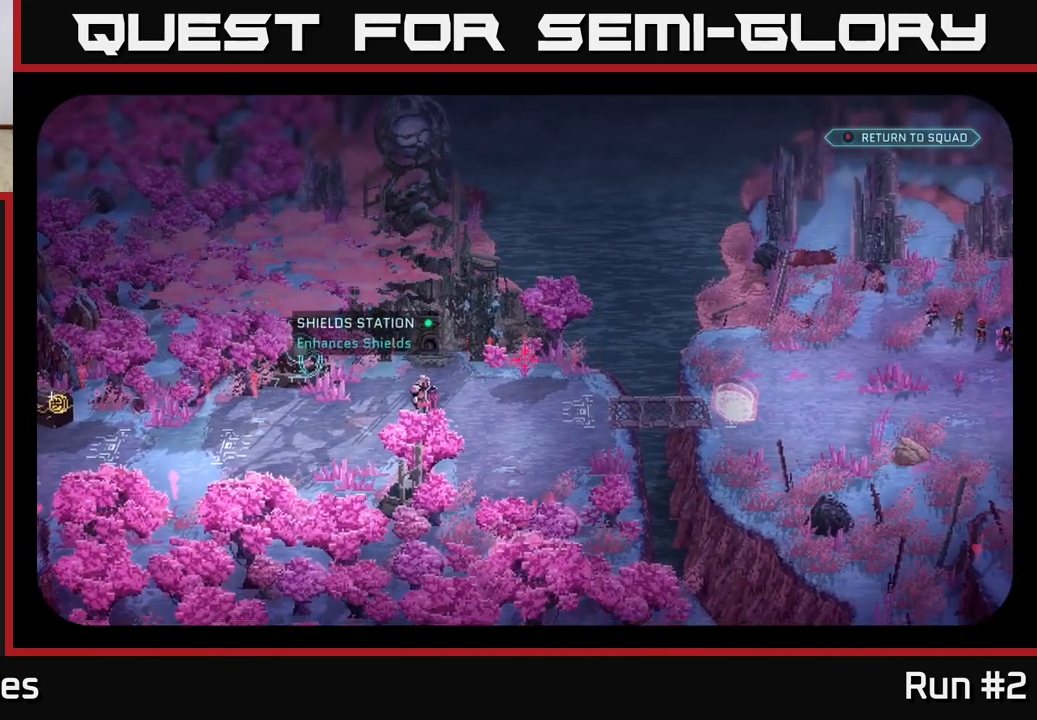
{"buttons": [], "left_stick": "center", "right_stick": "down", "events": []}
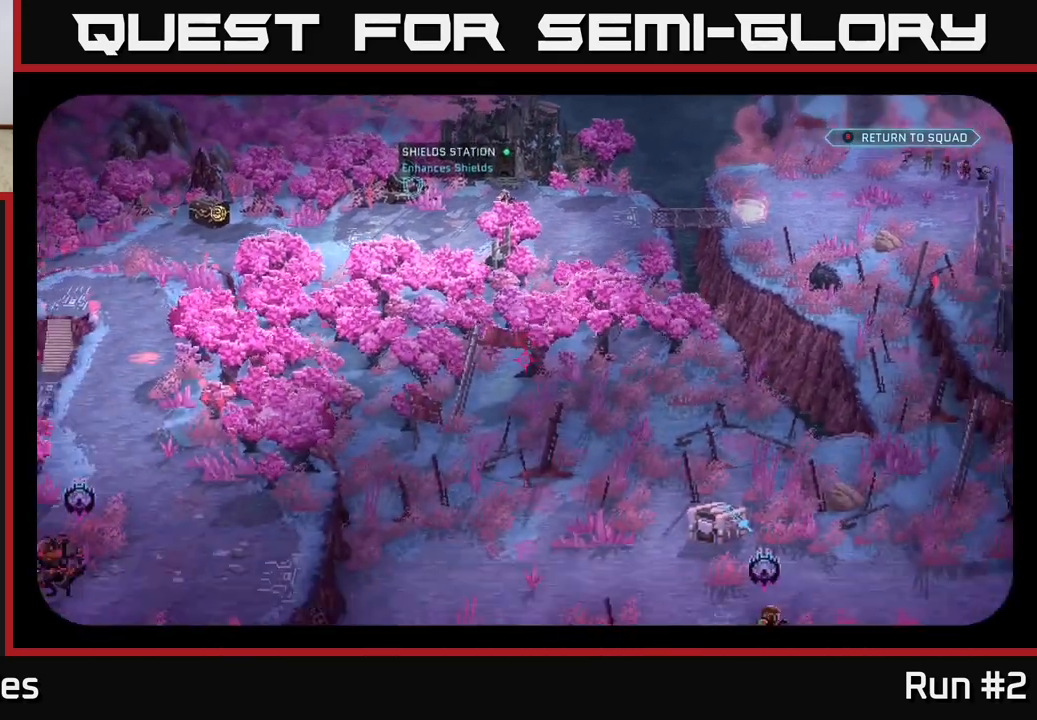
{"buttons": [], "left_stick": "center", "right_stick": "down", "events": [[50, "right_stick", "center"], [433, "right_stick", "down"]]}
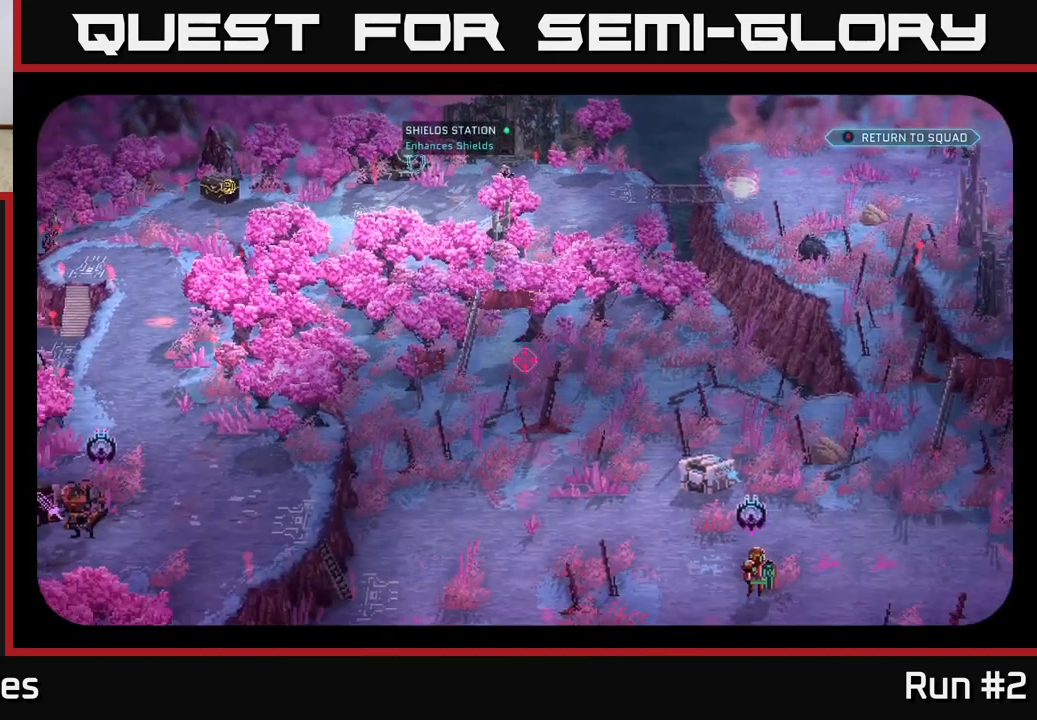
{"buttons": [], "left_stick": "center", "right_stick": "up-left", "events": [[117, "right_stick", "down-left"], [267, "right_stick", "center"], [467, "right_stick", "up-left"]]}
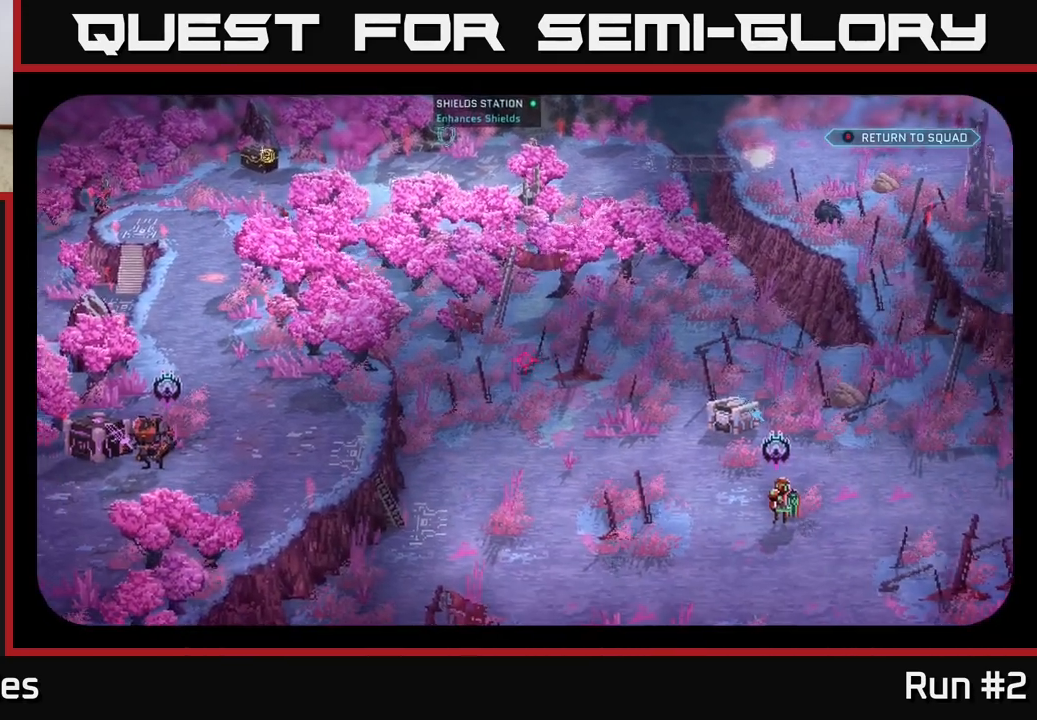
{"buttons": [], "left_stick": "center", "right_stick": "center", "events": [[150, "right_stick", "up"], [483, "right_stick", "center"]]}
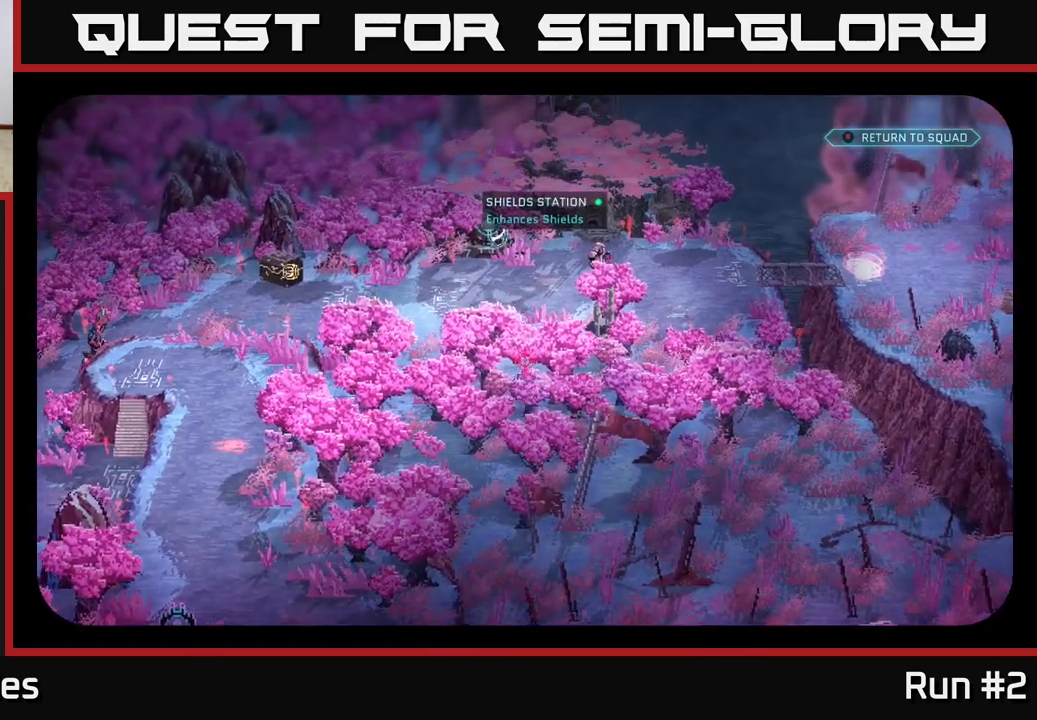
{"buttons": [], "left_stick": "center", "right_stick": "left", "events": [[117, "right_stick", "left"]]}
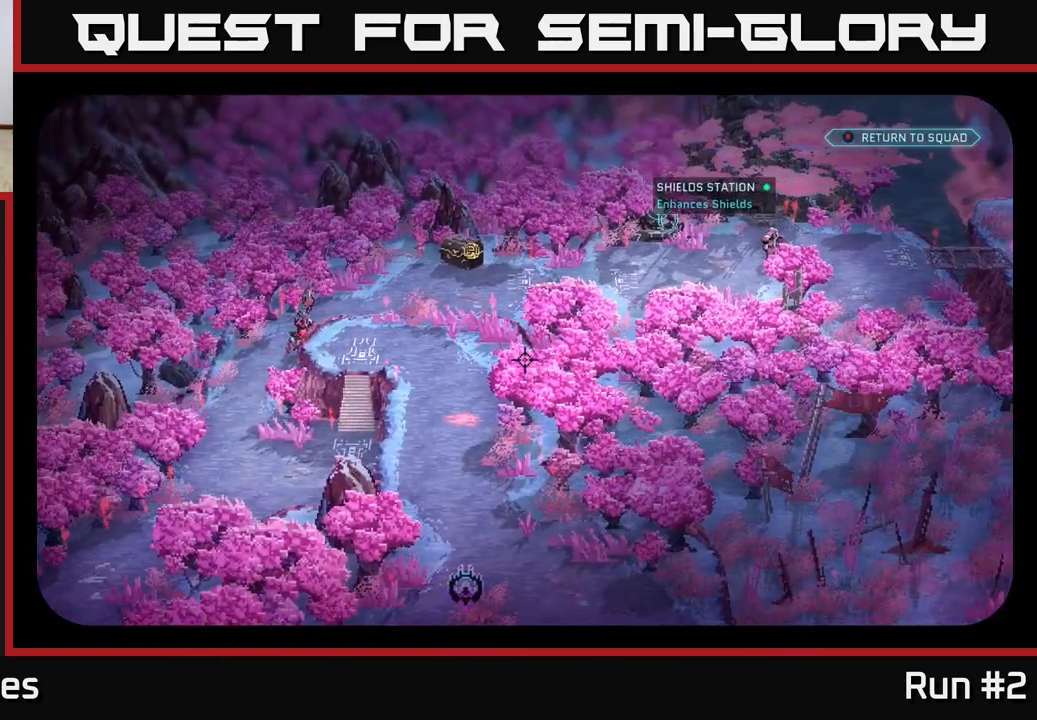
{"buttons": [], "left_stick": "center", "right_stick": "center", "events": [[17, "right_stick", "center"]]}
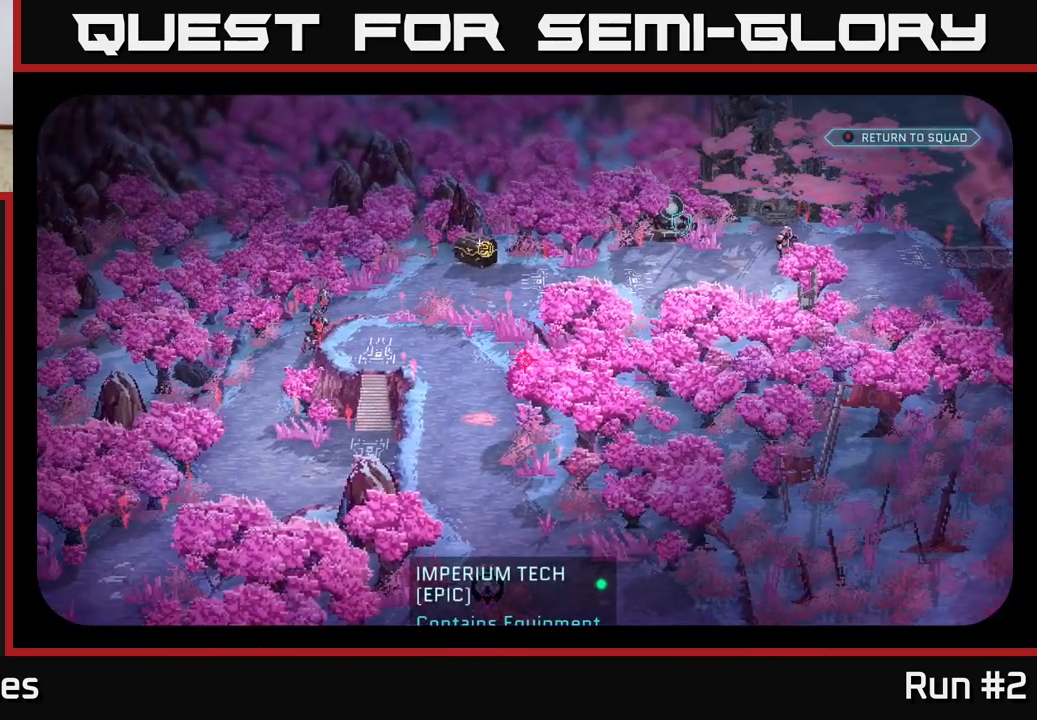
{"buttons": [], "left_stick": "center", "right_stick": "center", "events": [[83, "right_stick", "left"], [333, "right_stick", "center"]]}
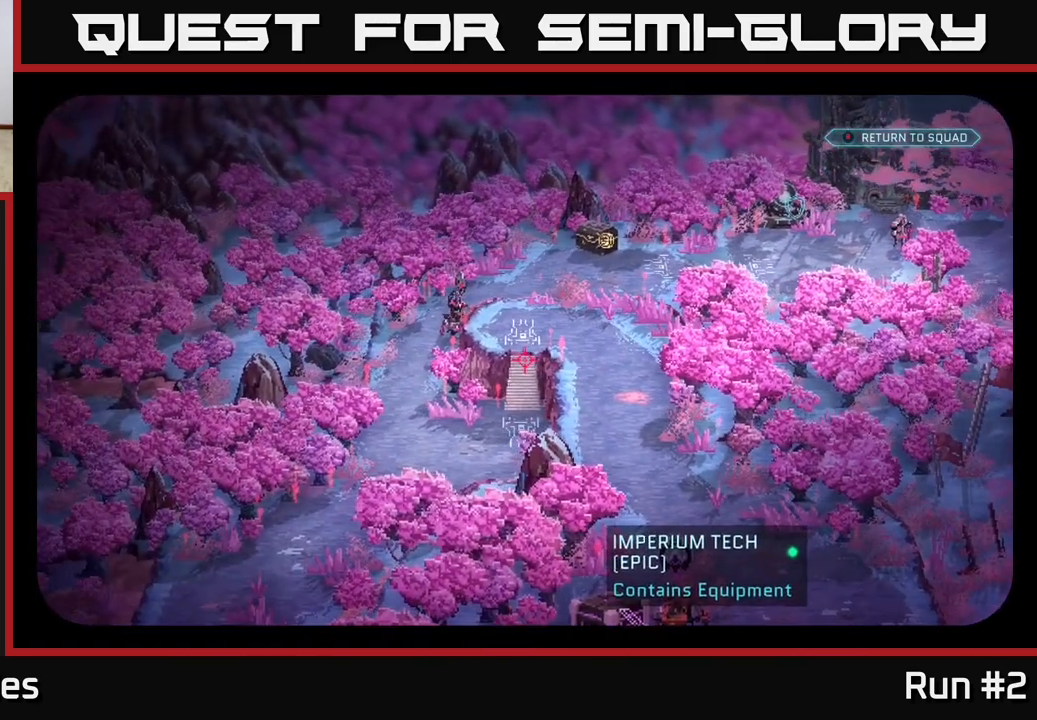
{"buttons": [], "left_stick": "center", "right_stick": "center", "events": [[267, "right_stick", "up"], [500, "right_stick", "center"]]}
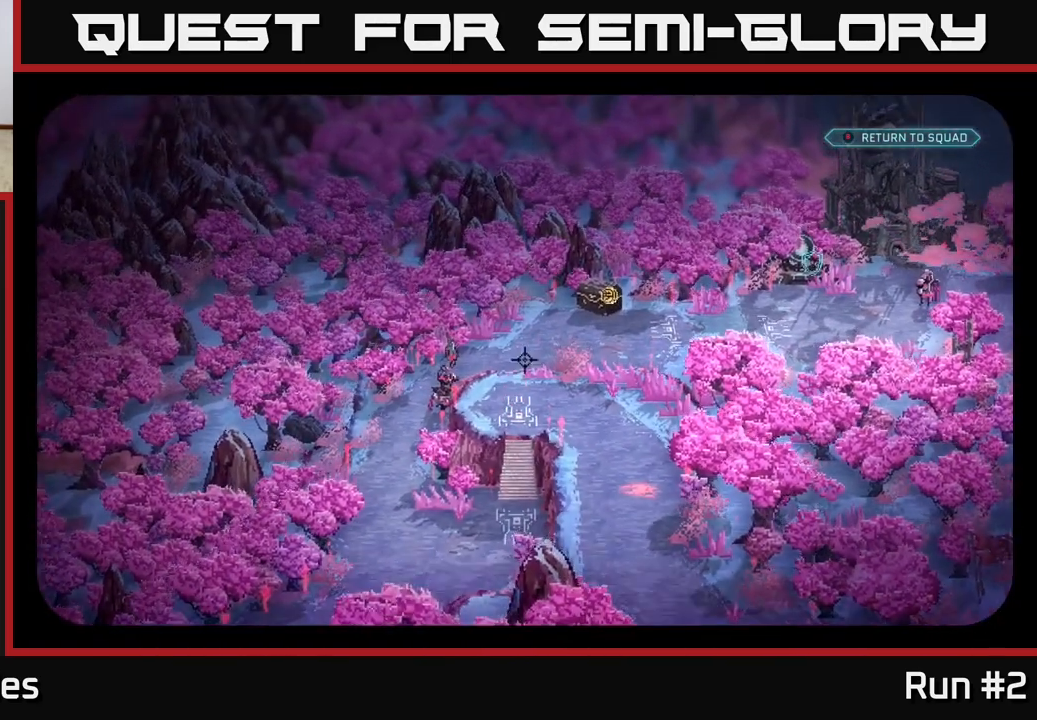
{"buttons": [], "left_stick": "center", "right_stick": "center", "events": []}
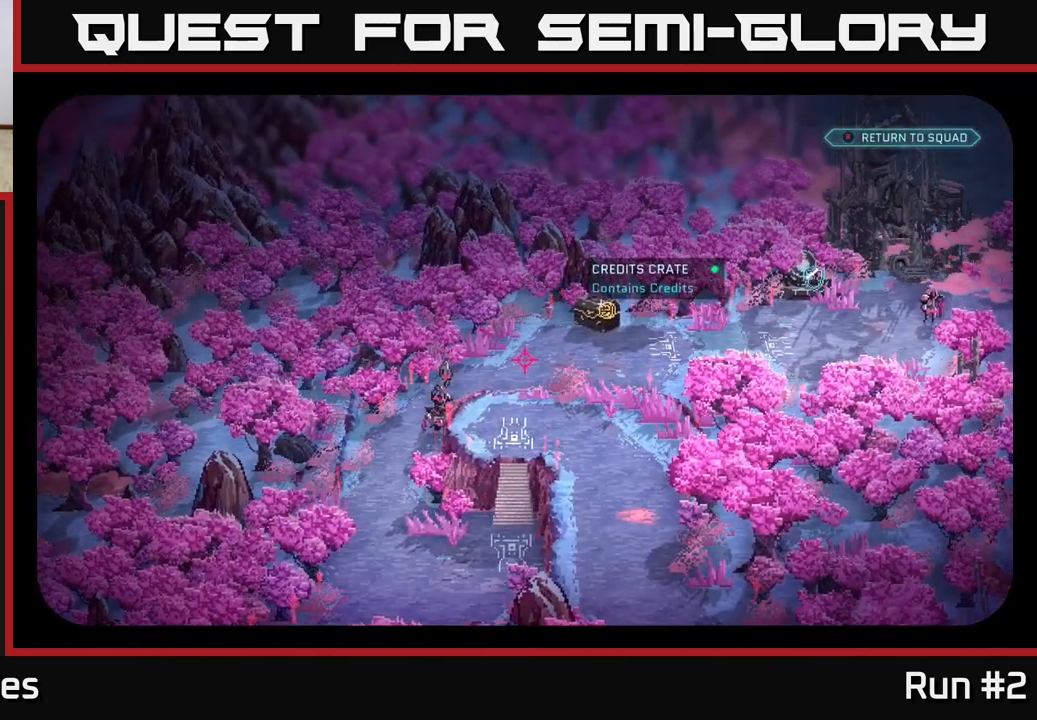
{"buttons": [], "left_stick": "center", "right_stick": "down-left", "events": [[150, "right_stick", "left"], [250, "right_stick", "down-left"]]}
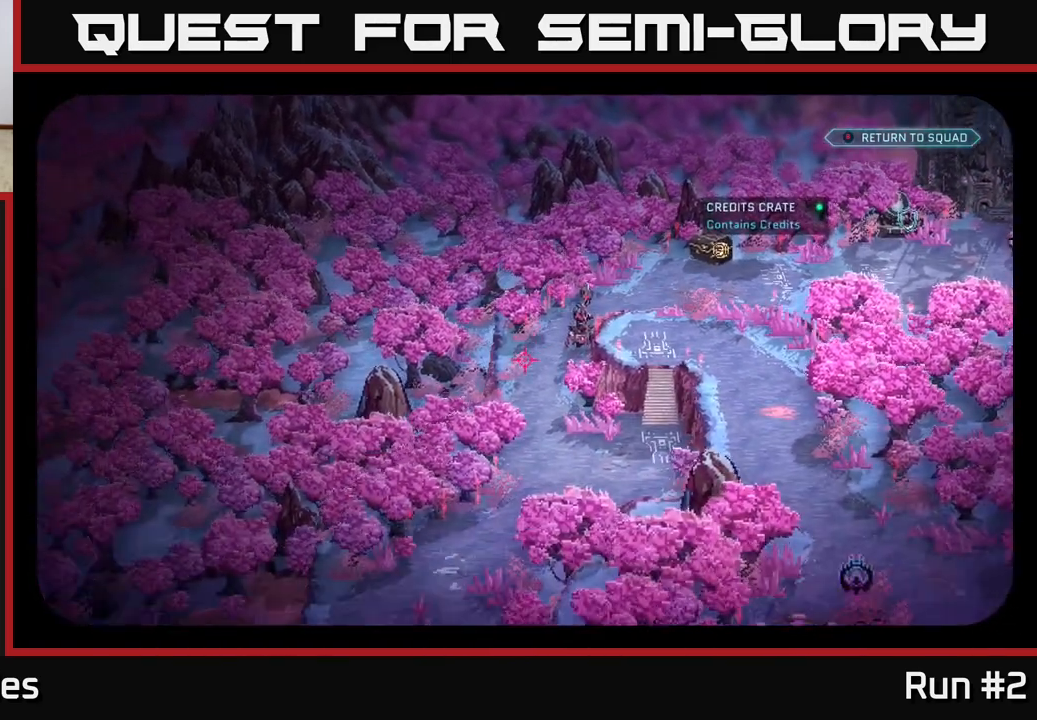
{"buttons": [], "left_stick": "center", "right_stick": "right", "events": [[117, "right_stick", "center"], [500, "right_stick", "right"]]}
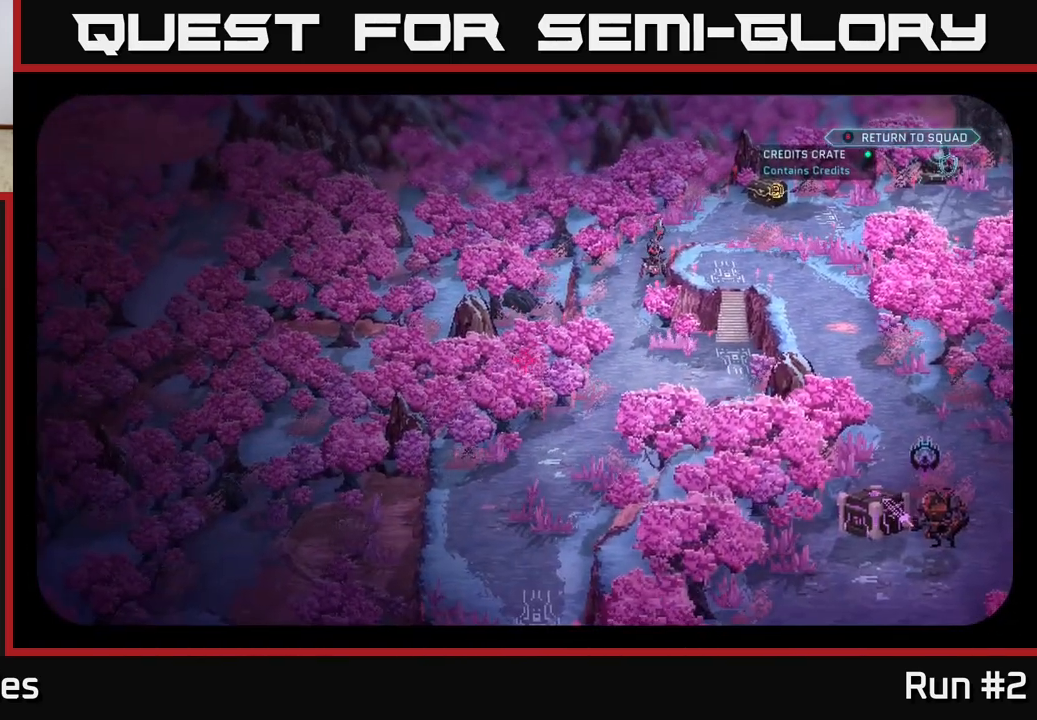
{"buttons": [], "left_stick": "center", "right_stick": "center", "events": [[200, "right_stick", "center"]]}
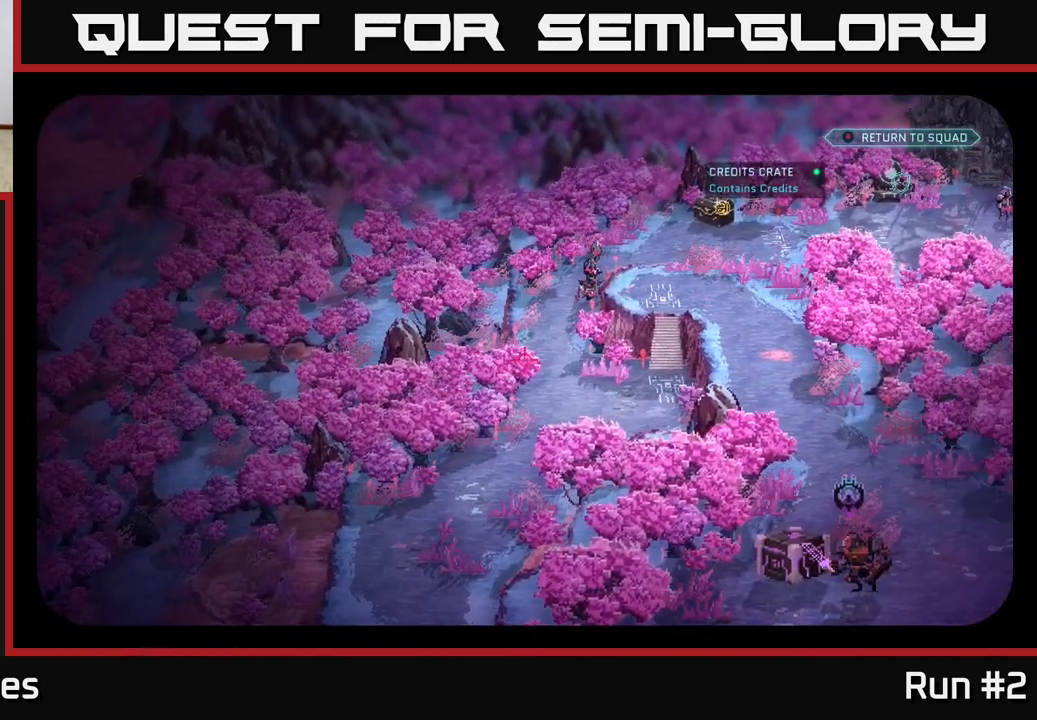
{"buttons": [], "left_stick": "center", "right_stick": "up-right", "events": [[167, "right_stick", "down-left"], [383, "right_stick", "center"], [500, "right_stick", "up-right"]]}
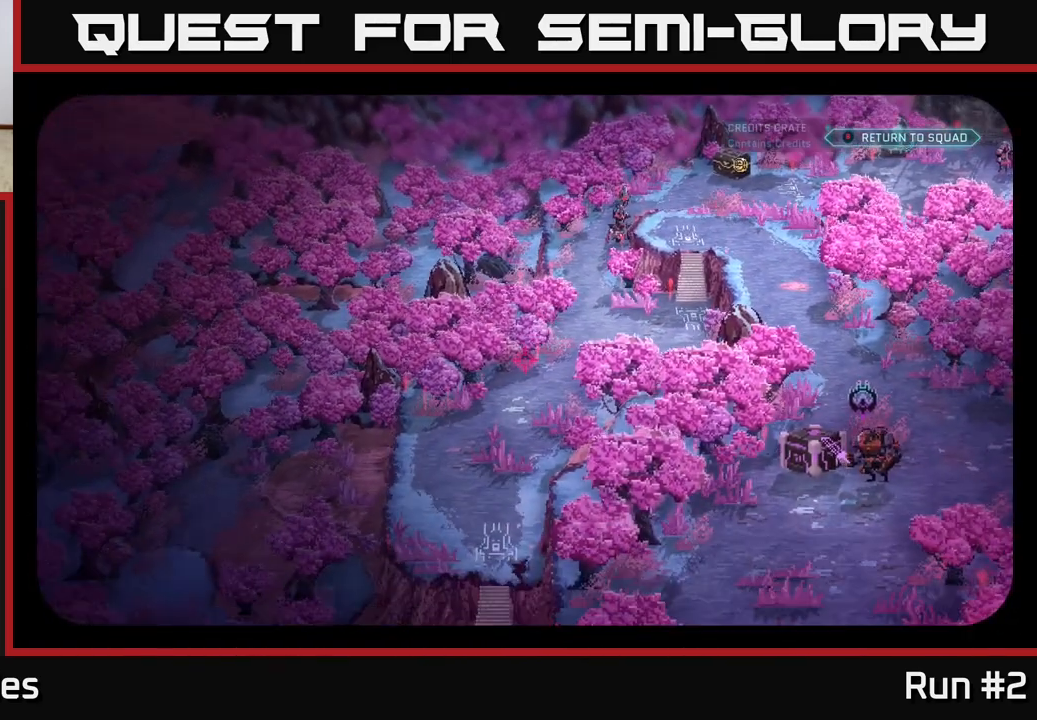
{"buttons": [], "left_stick": "center", "right_stick": "center", "events": [[267, "right_stick", "center"]]}
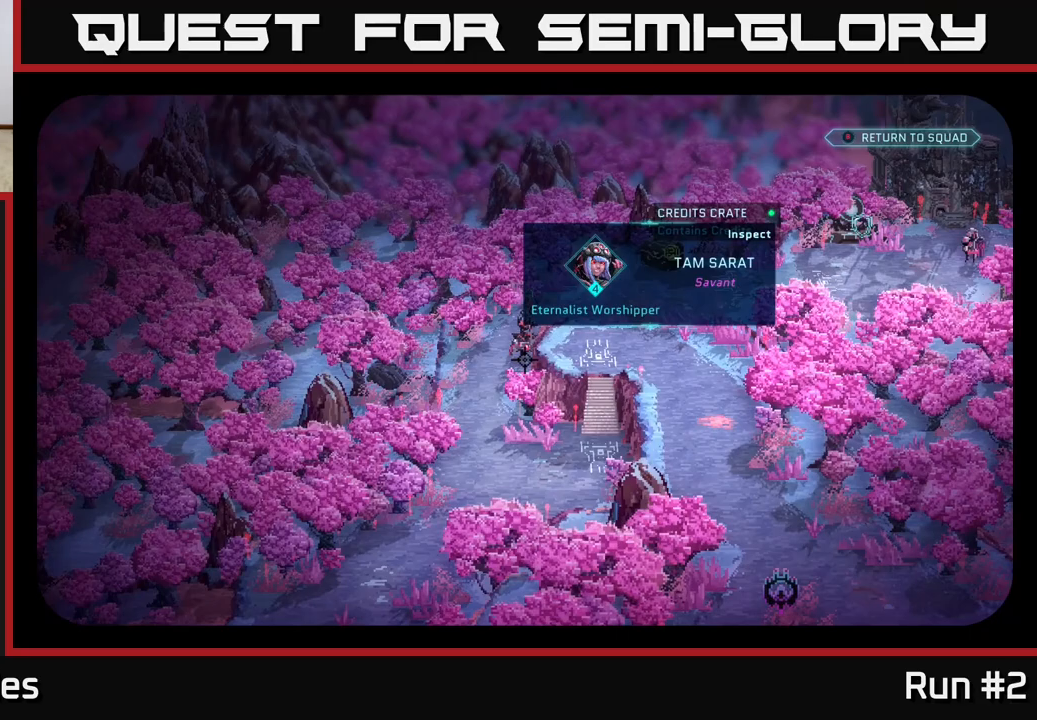
{"buttons": [], "left_stick": "center", "right_stick": "center", "events": []}
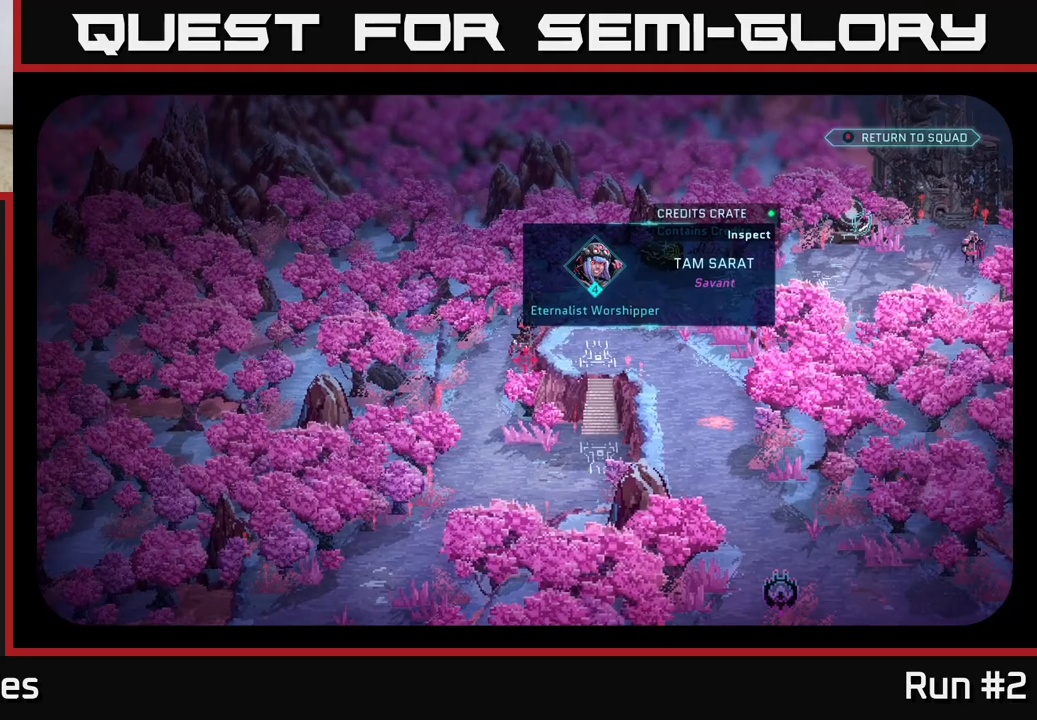
{"buttons": [], "left_stick": "center", "right_stick": "down-right", "events": [[183, "right_stick", "right"], [400, "right_stick", "down-right"]]}
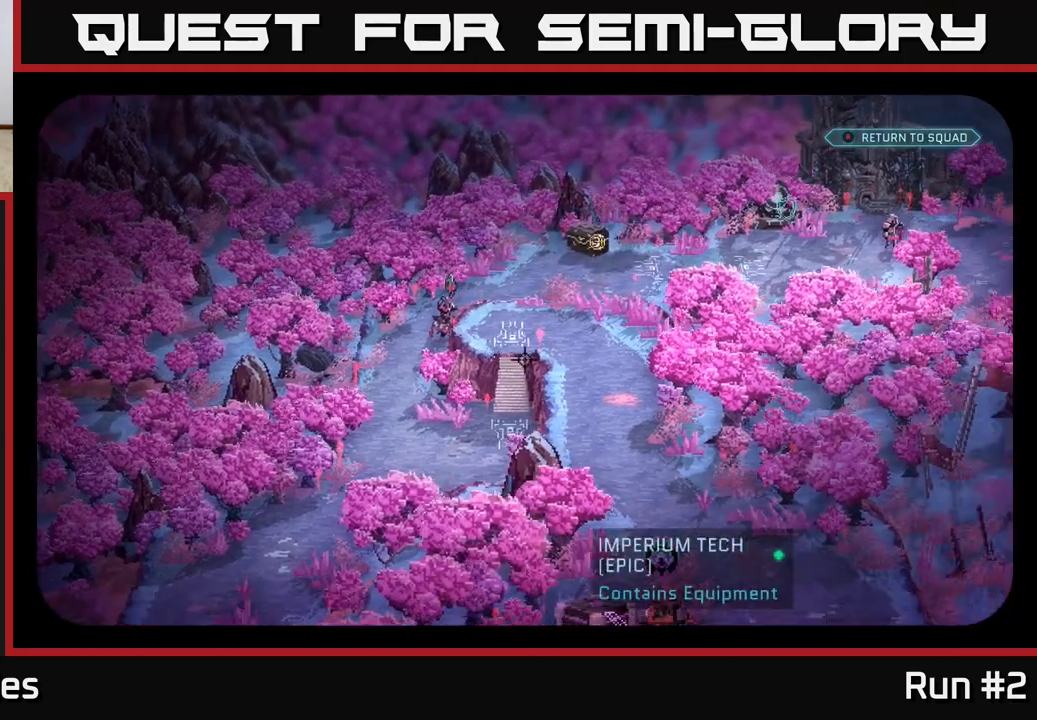
{"buttons": [], "left_stick": "center", "right_stick": "down-right", "events": [[200, "right_stick", "center"], [383, "right_stick", "down-right"]]}
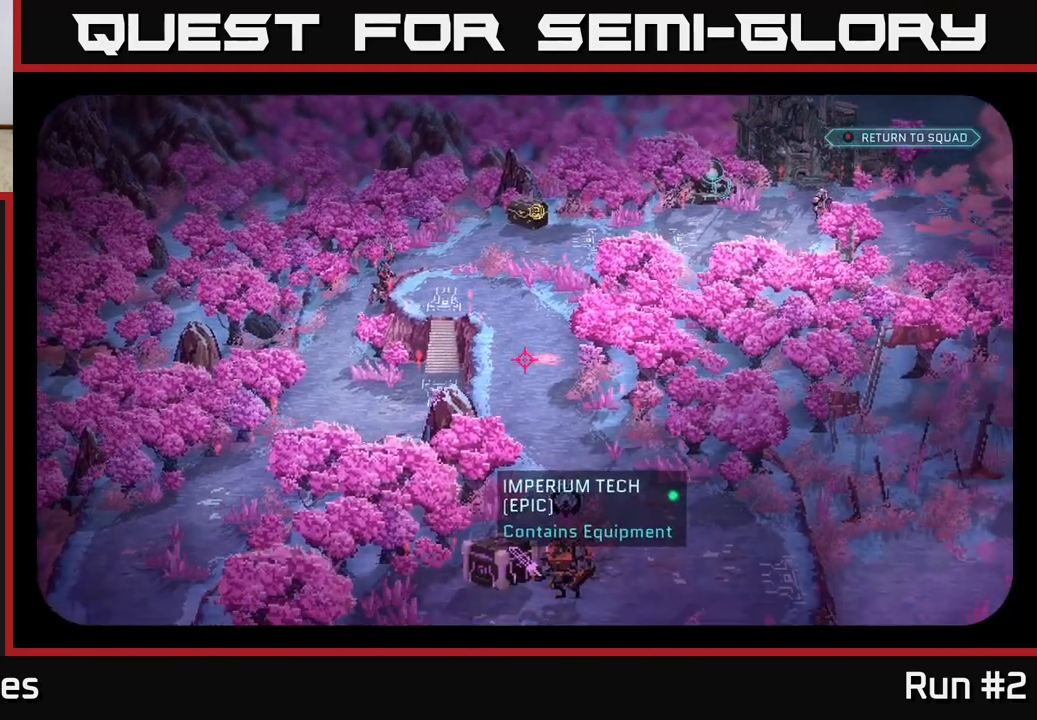
{"buttons": [], "left_stick": "center", "right_stick": "center", "events": [[283, "right_stick", "center"]]}
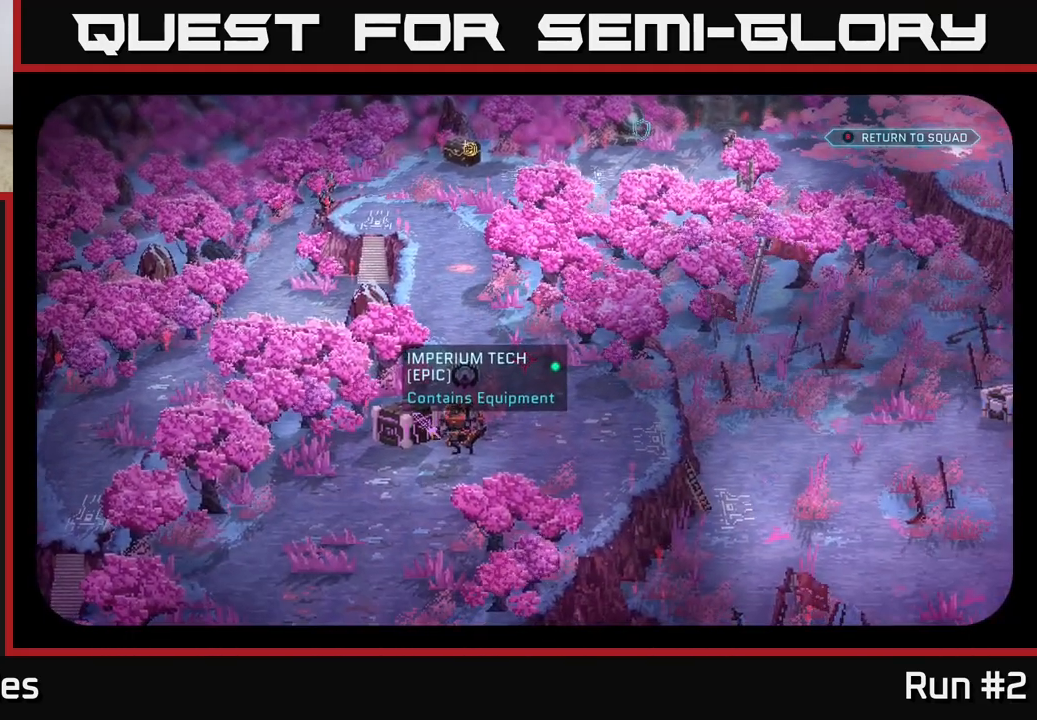
{"buttons": [], "left_stick": "center", "right_stick": "center", "events": [[67, "right_stick", "down-left"], [250, "right_stick", "center"]]}
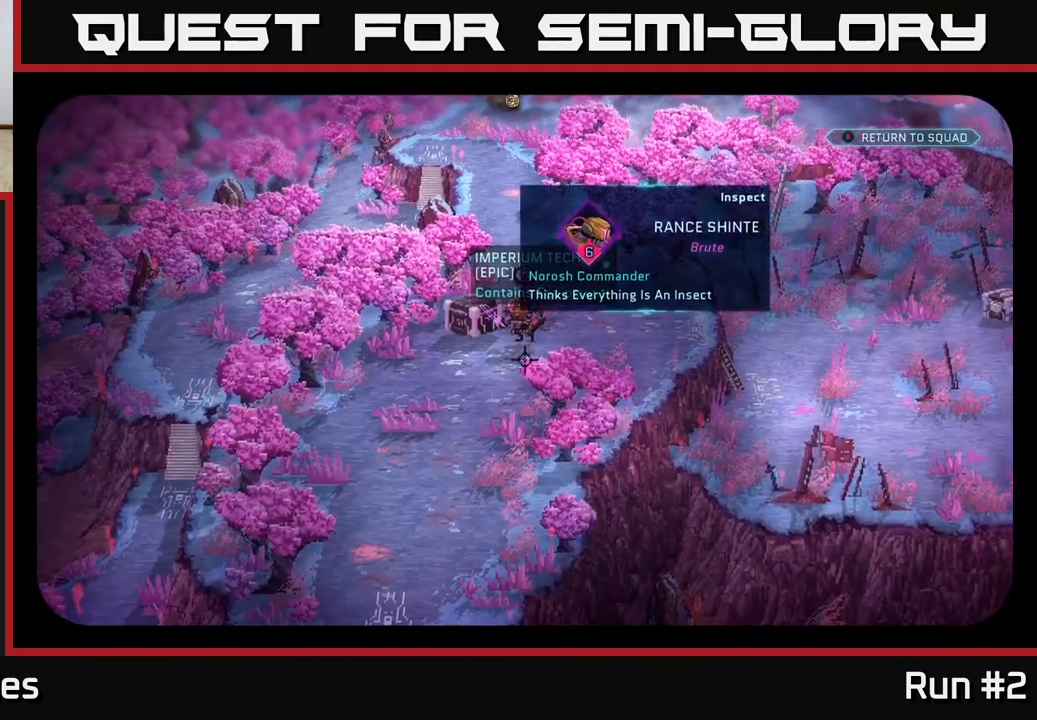
{"buttons": [], "left_stick": "center", "right_stick": "center", "events": [[333, "right_stick", "up"], [433, "right_stick", "center"]]}
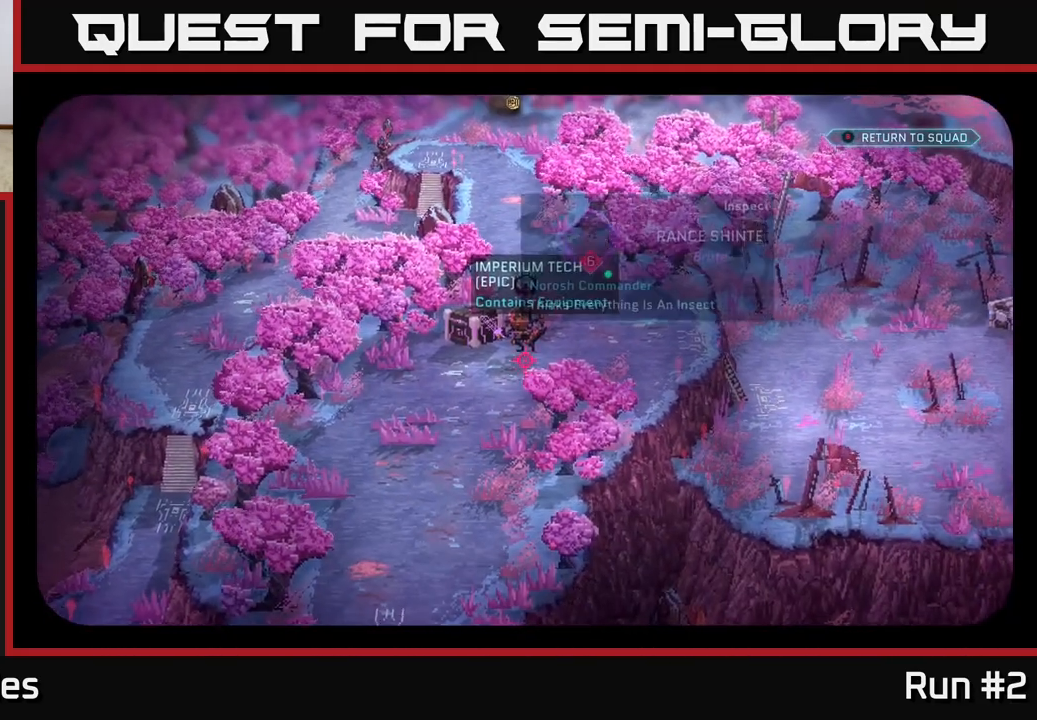
{"buttons": [], "left_stick": "center", "right_stick": "center", "events": []}
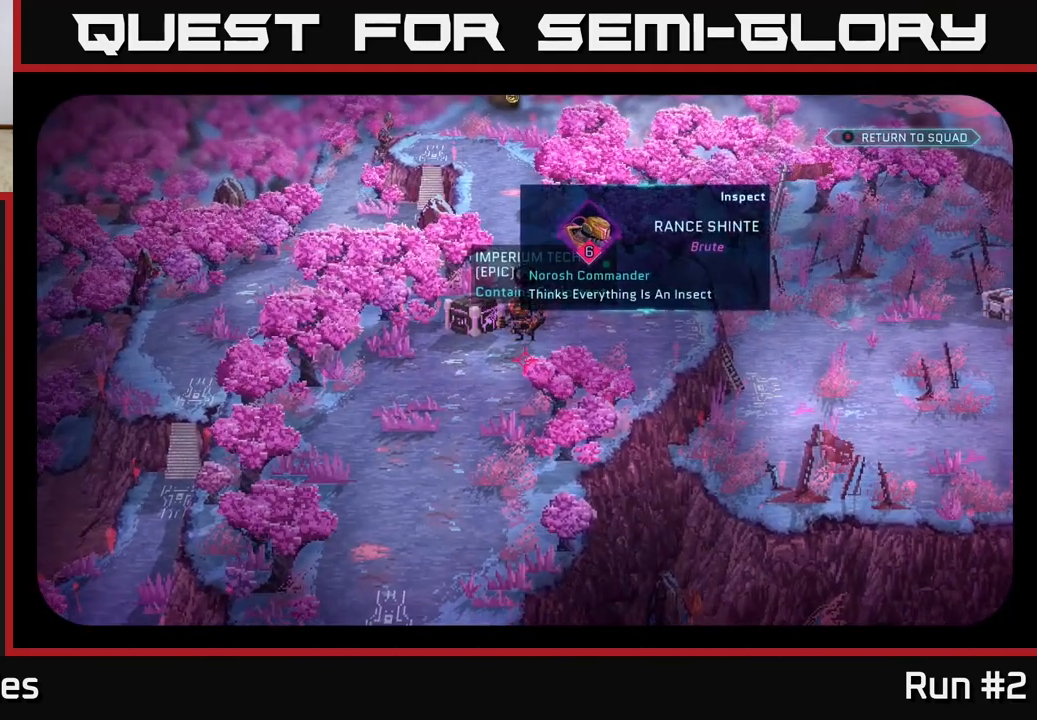
{"buttons": [], "left_stick": "center", "right_stick": "center", "events": []}